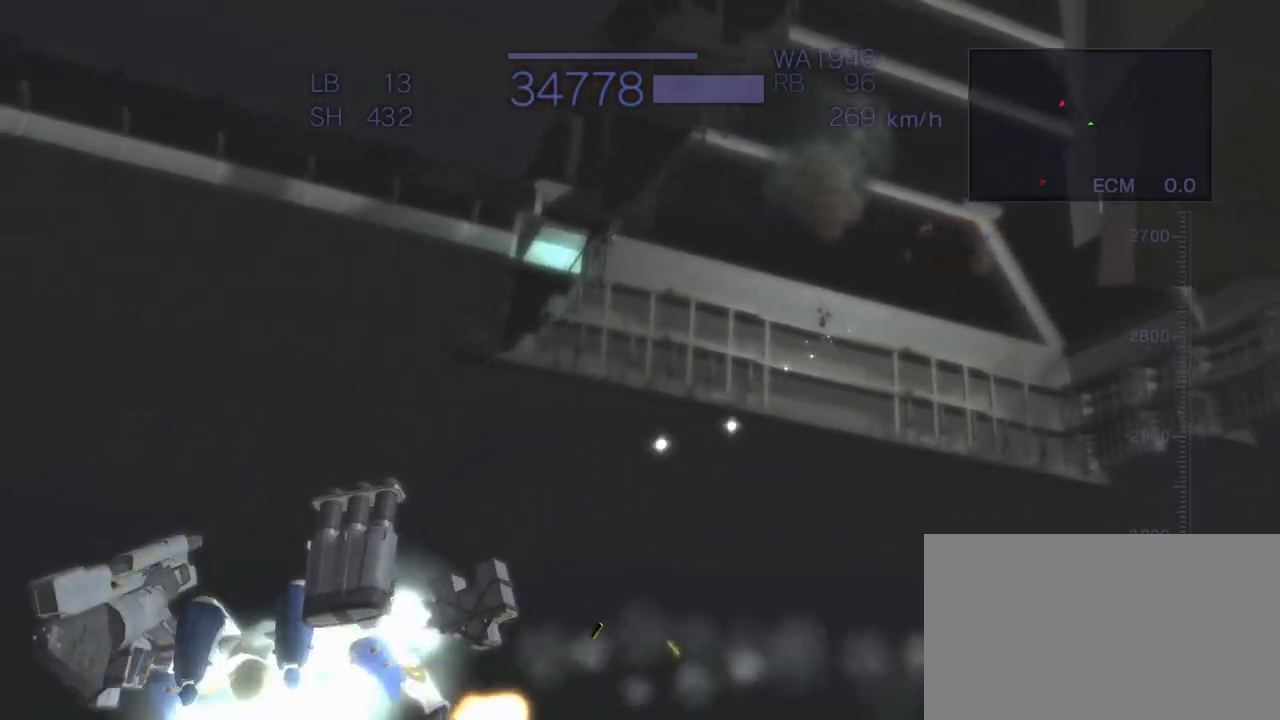
Gameplay with a controller (arcade stick); each line is a JSON object with the inputs held at the frame after it. "events" lists button and stick changes between this image and that frame as [ms after this image, input, new state], when the widget could be followed in between. Not read: L3 R3.
{"buttons": ["CROSS"], "left_stick": "left", "events": [[133, "R2", "up"]]}
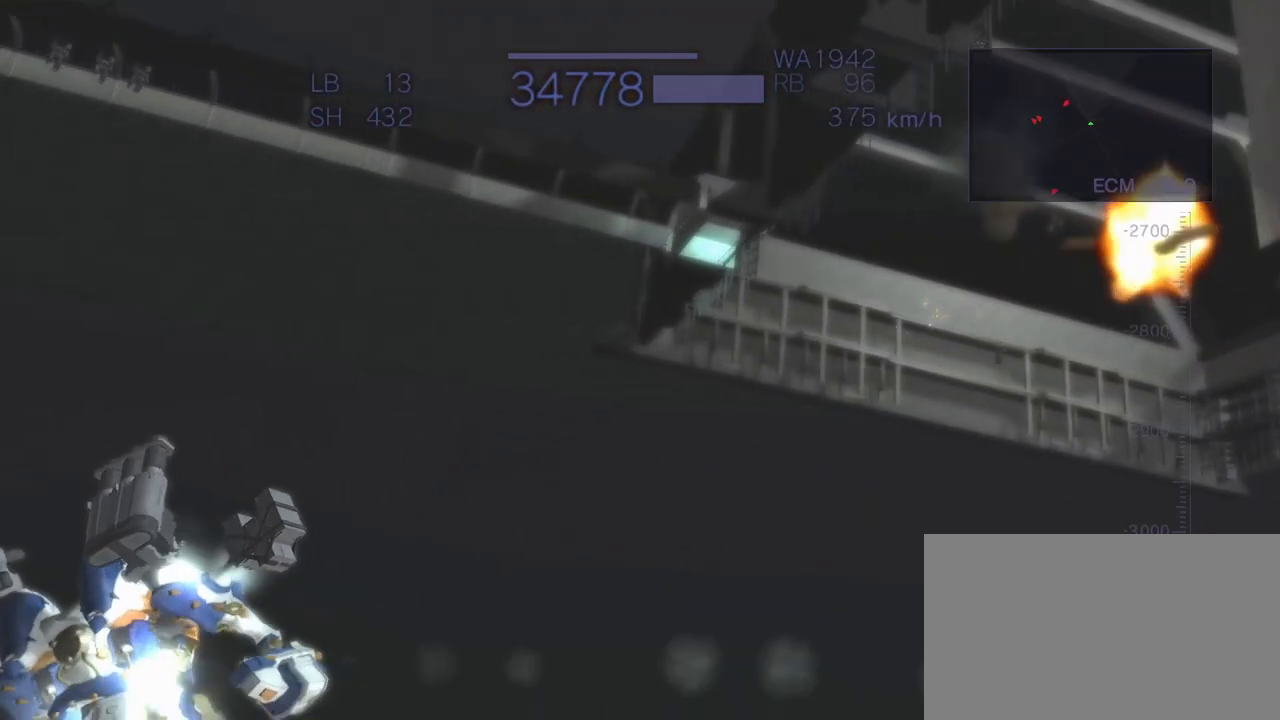
{"buttons": ["CROSS"], "left_stick": "left", "events": []}
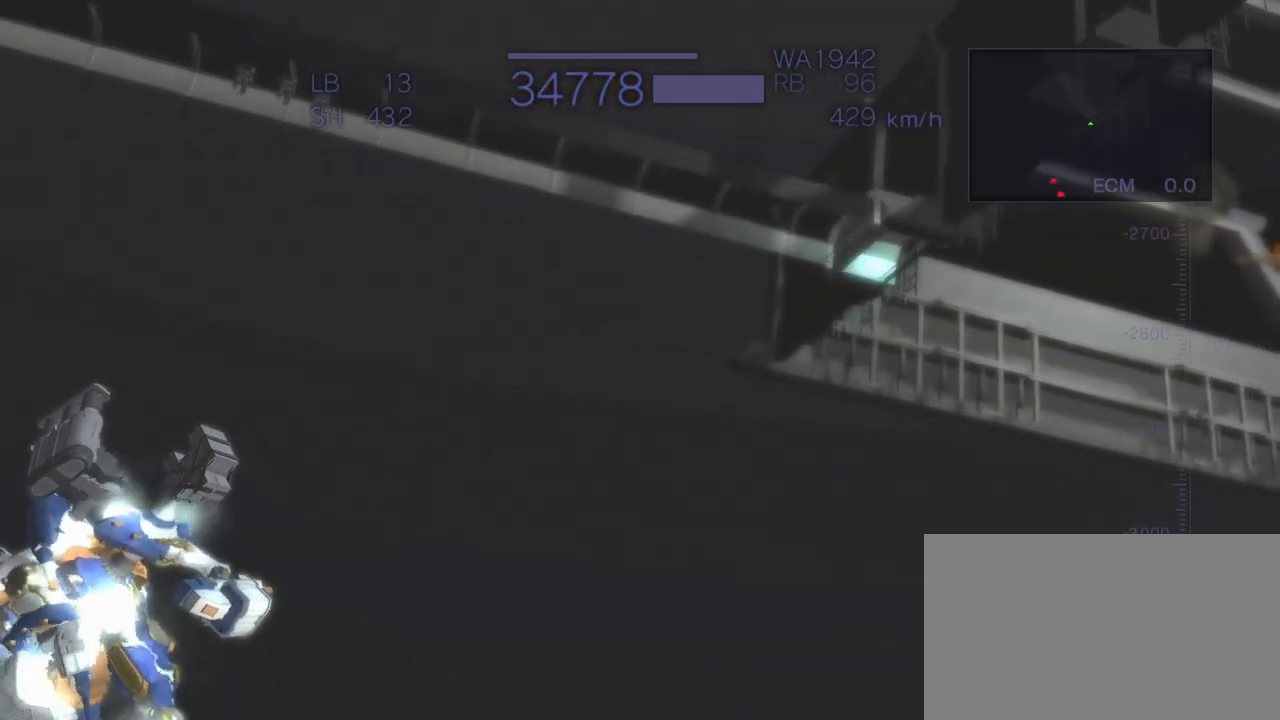
{"buttons": ["CROSS"], "left_stick": "down-left", "events": [[350, "left_stick", "down-left"]]}
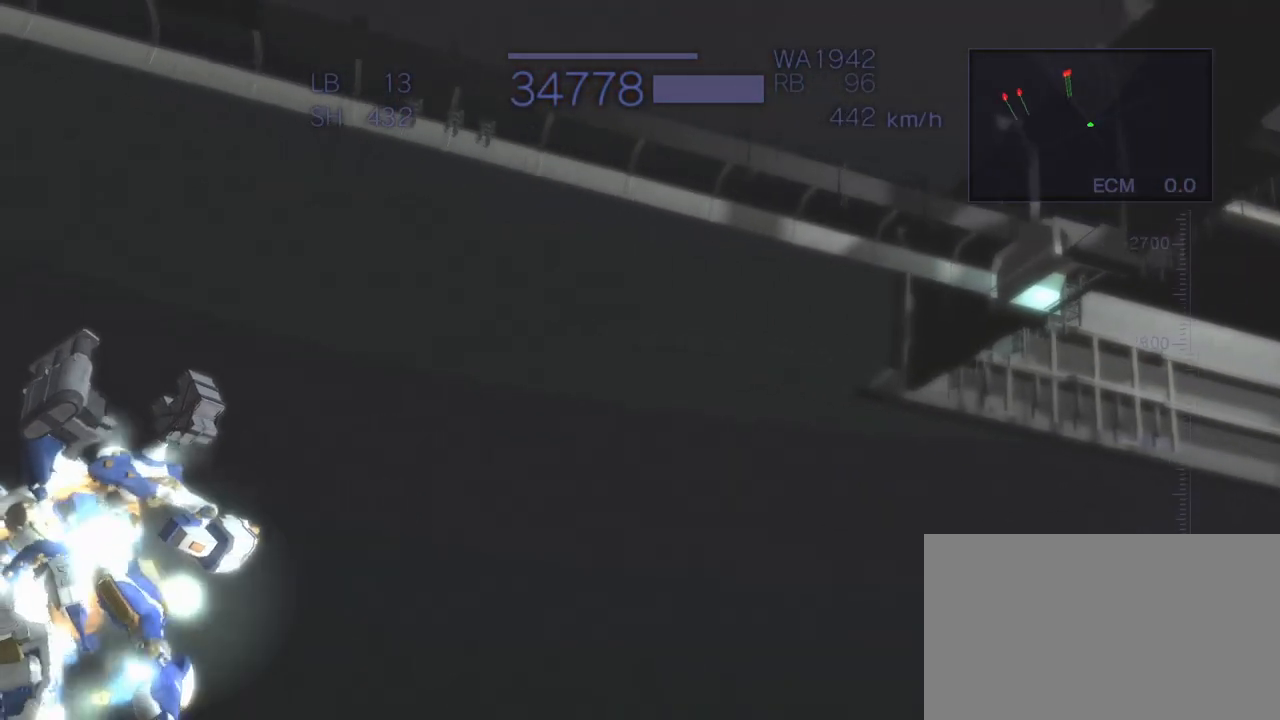
{"buttons": ["R2"], "left_stick": "left", "events": [[183, "left_stick", "left"], [450, "CROSS", "up"], [467, "R2", "down"]]}
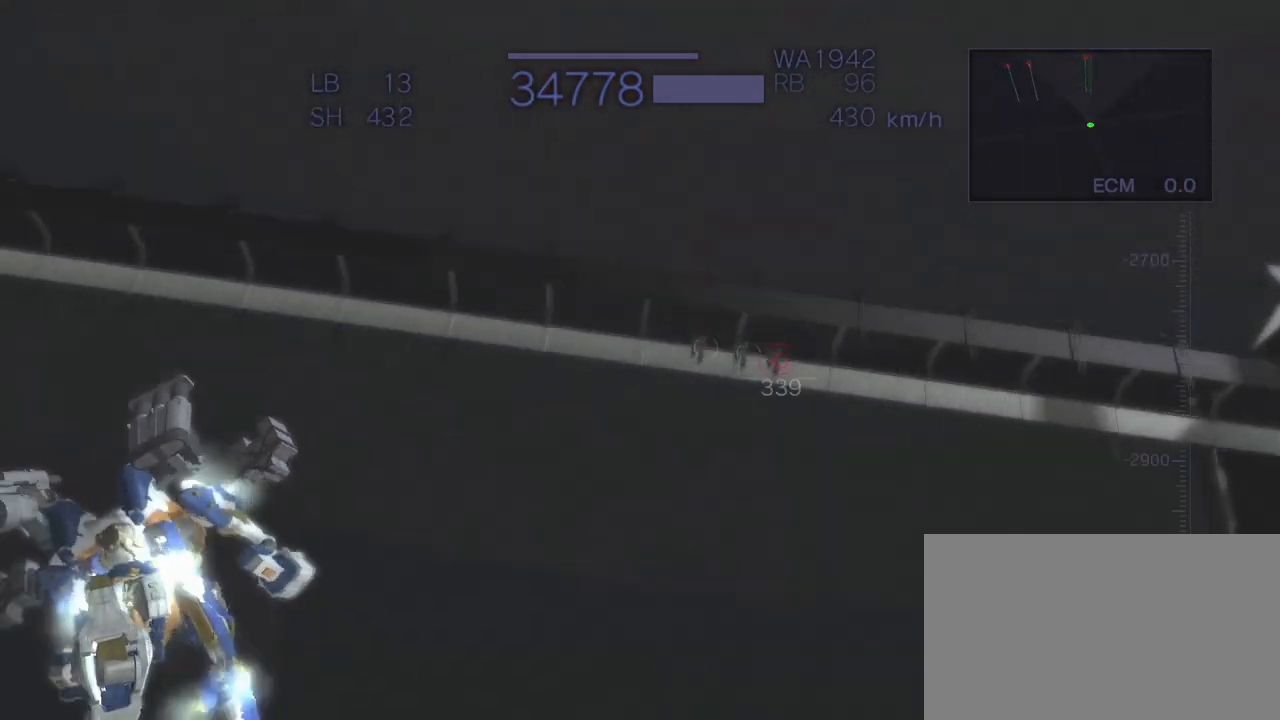
{"buttons": ["CROSS", "R2"], "left_stick": "center", "events": [[33, "left_stick", "center"], [133, "CROSS", "down"], [200, "R2", "up"], [483, "R2", "down"]]}
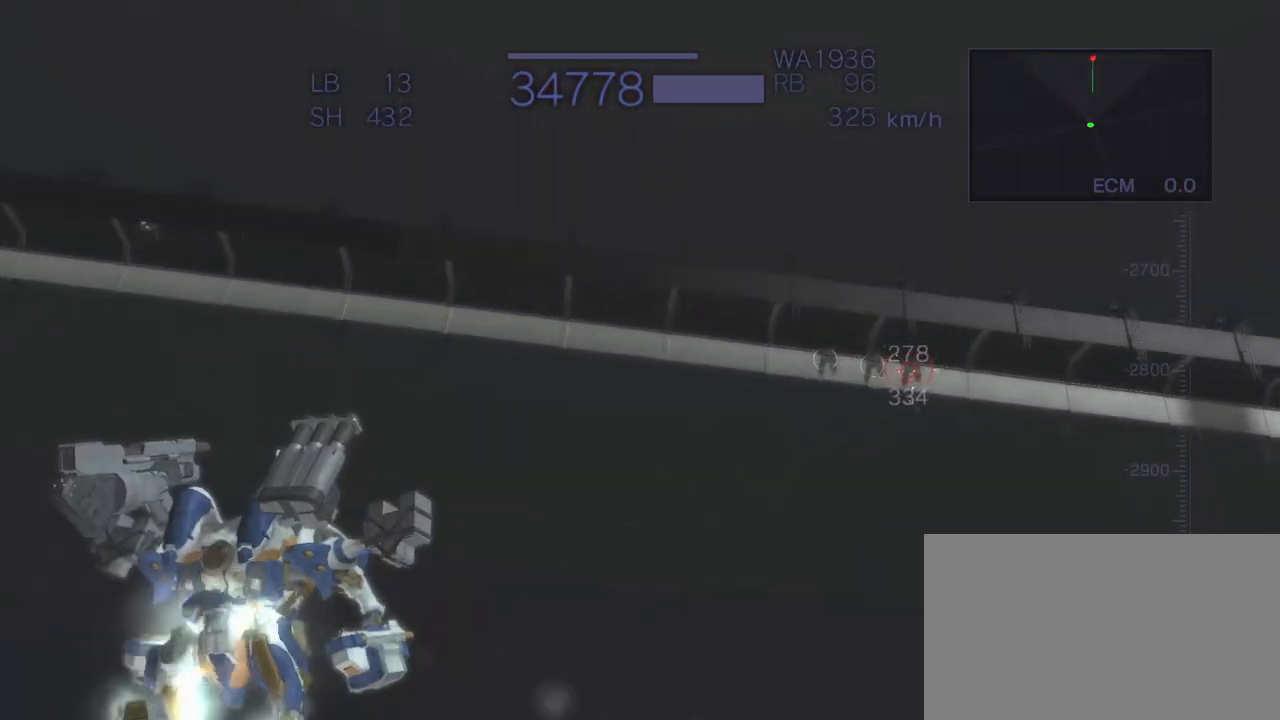
{"buttons": [], "left_stick": "center", "events": [[17, "CIRCLE", "down"], [233, "CIRCLE", "up"], [300, "R2", "up"], [500, "CROSS", "up"]]}
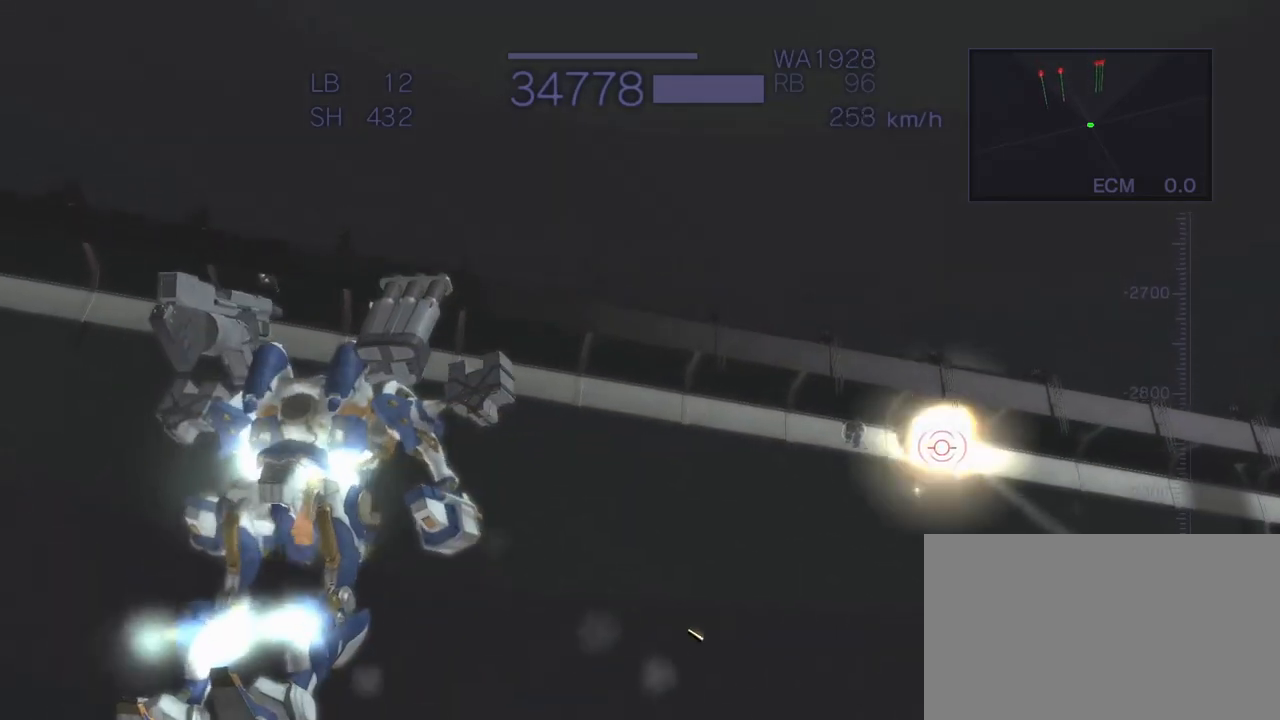
{"buttons": ["CROSS"], "left_stick": "center", "events": [[233, "CROSS", "down"]]}
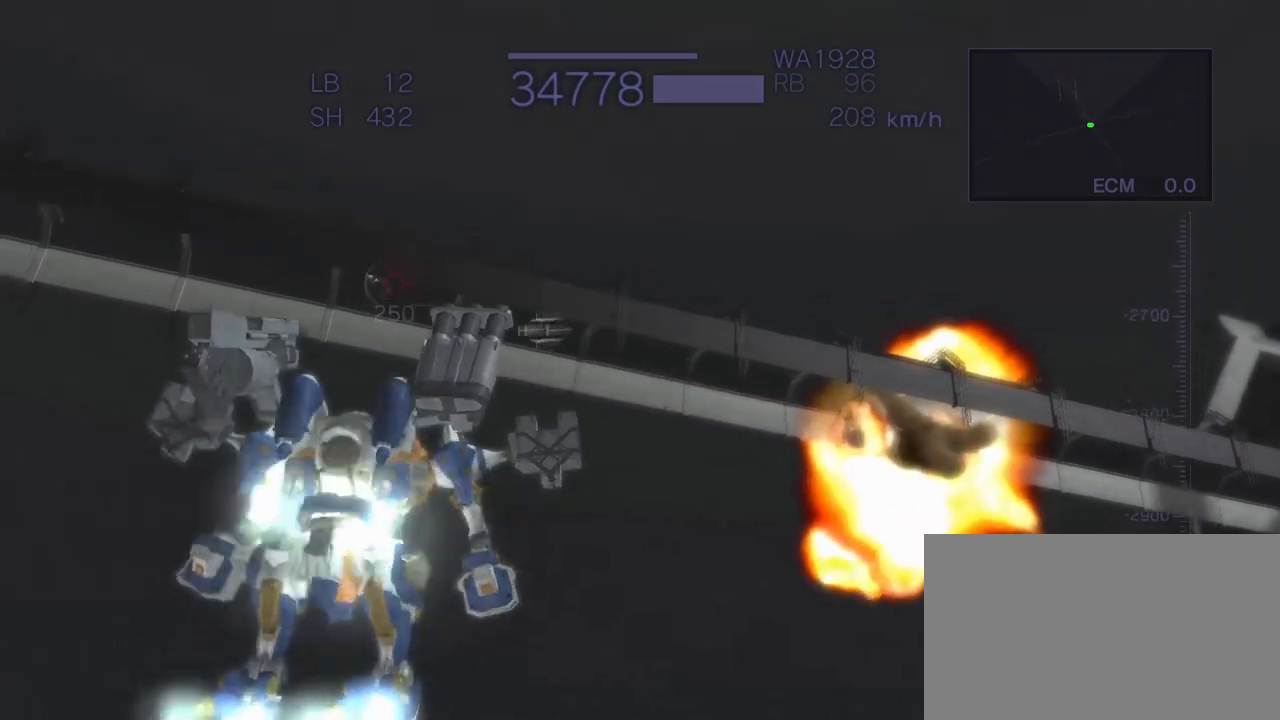
{"buttons": ["CROSS"], "left_stick": "center", "events": [[133, "CROSS", "up"], [400, "CROSS", "down"]]}
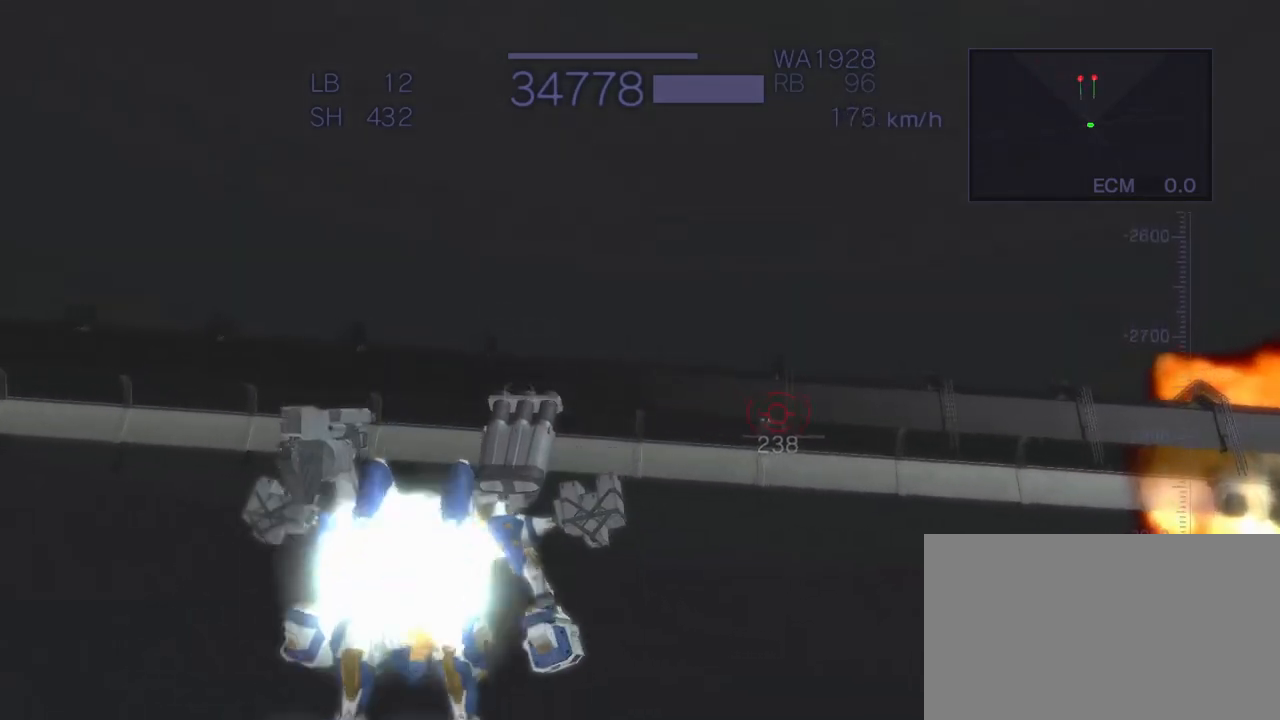
{"buttons": ["CROSS", "R2"], "left_stick": "right", "events": [[133, "CROSS", "up"], [133, "R2", "down"], [150, "left_stick", "right"], [500, "CROSS", "down"]]}
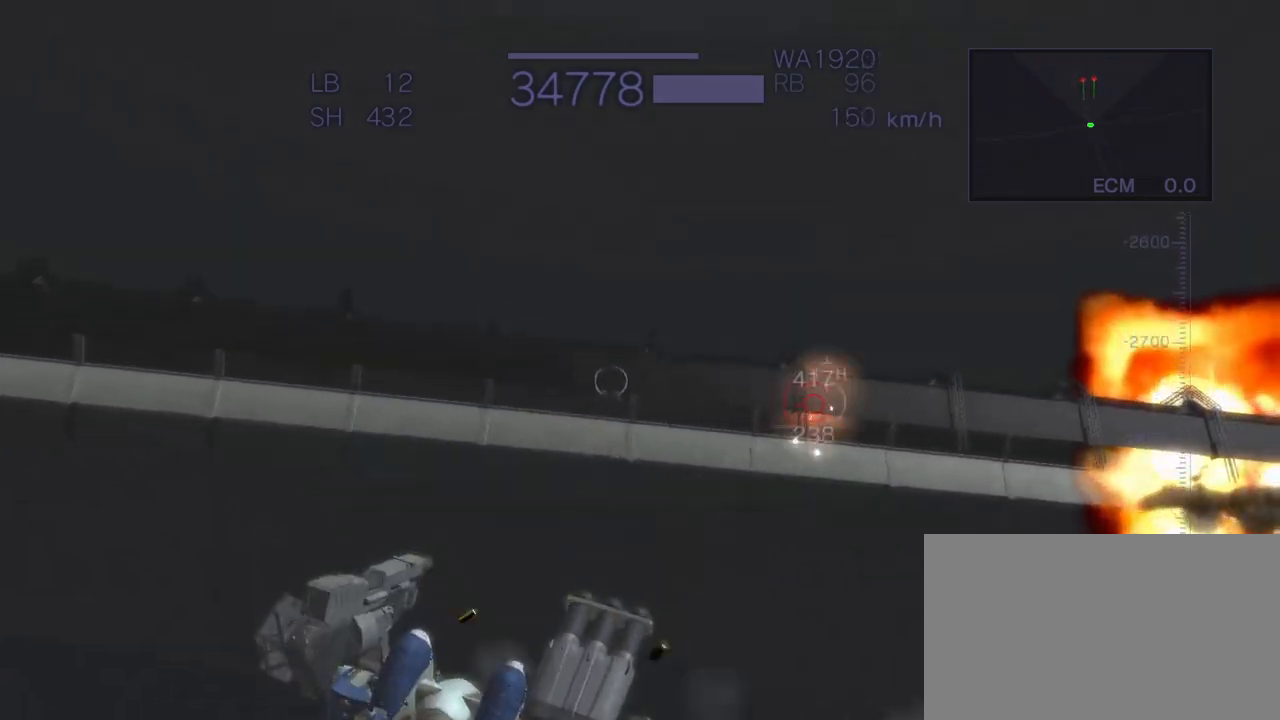
{"buttons": ["R2"], "left_stick": "right", "events": [[467, "CROSS", "up"]]}
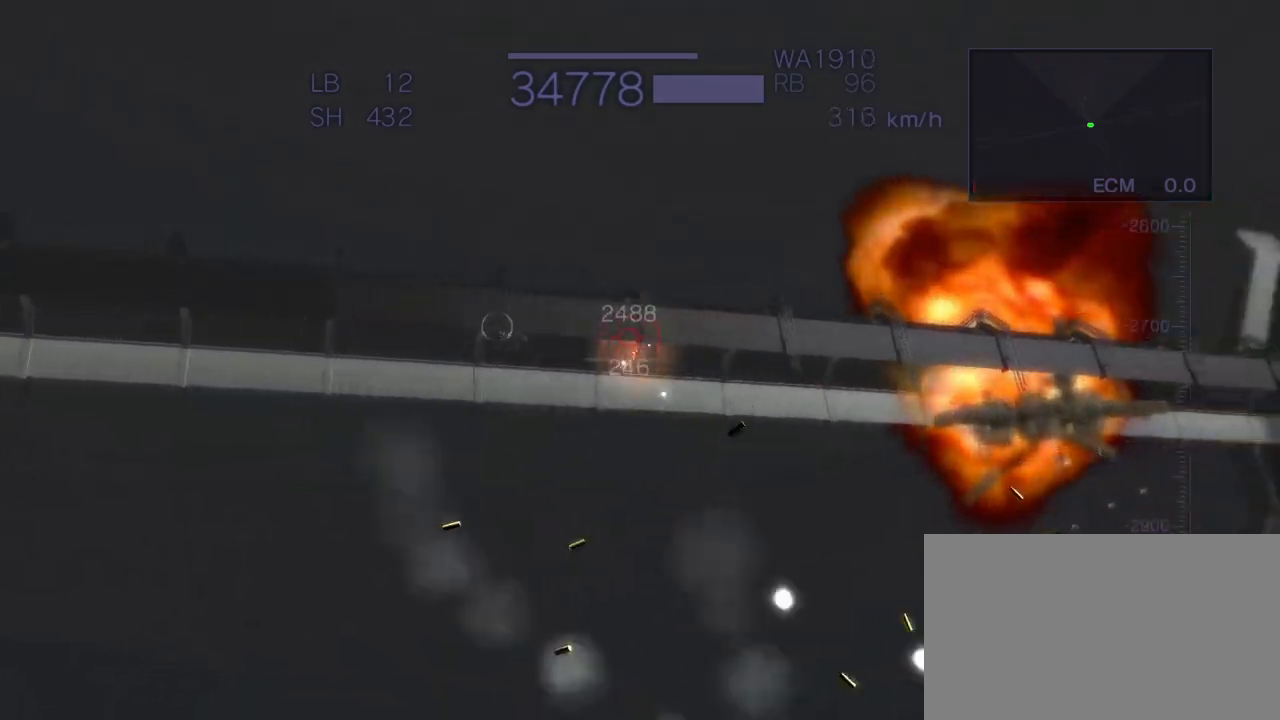
{"buttons": ["CROSS", "R2"], "left_stick": "left", "events": [[17, "left_stick", "center"], [100, "CROSS", "down"], [133, "left_stick", "left"]]}
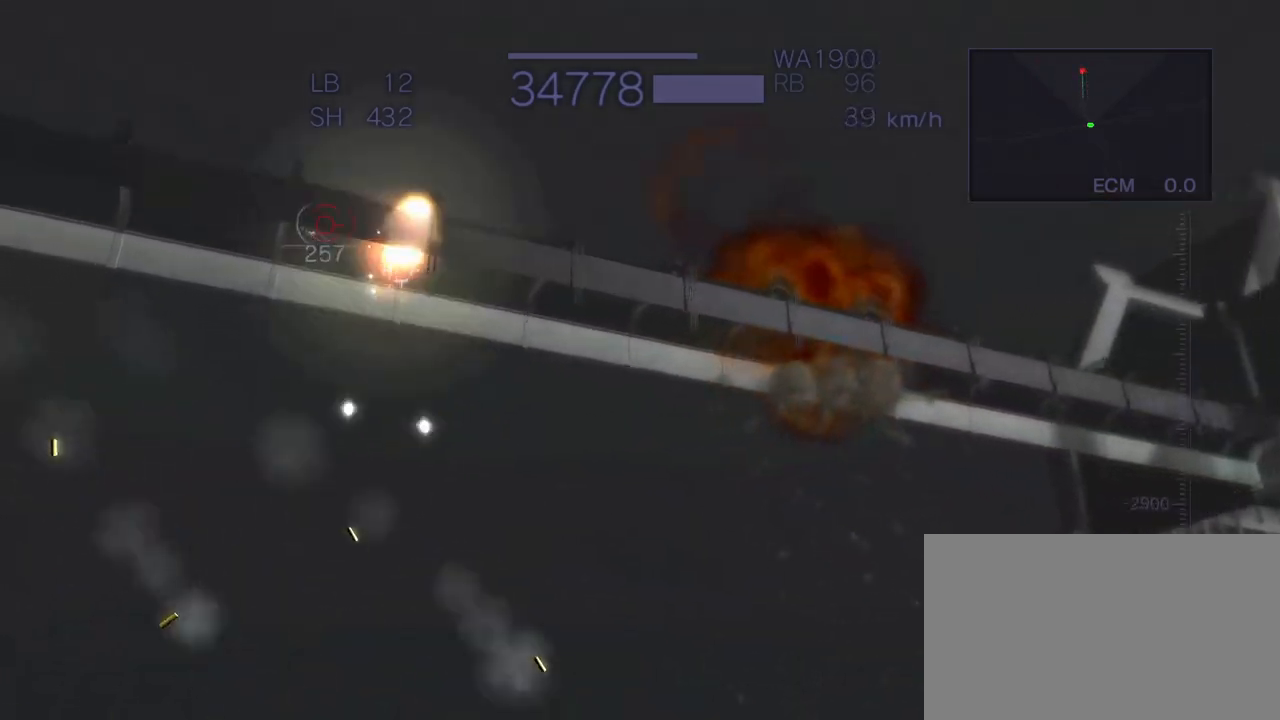
{"buttons": ["CROSS", "R2"], "left_stick": "right", "events": [[133, "left_stick", "center"], [350, "left_stick", "right"]]}
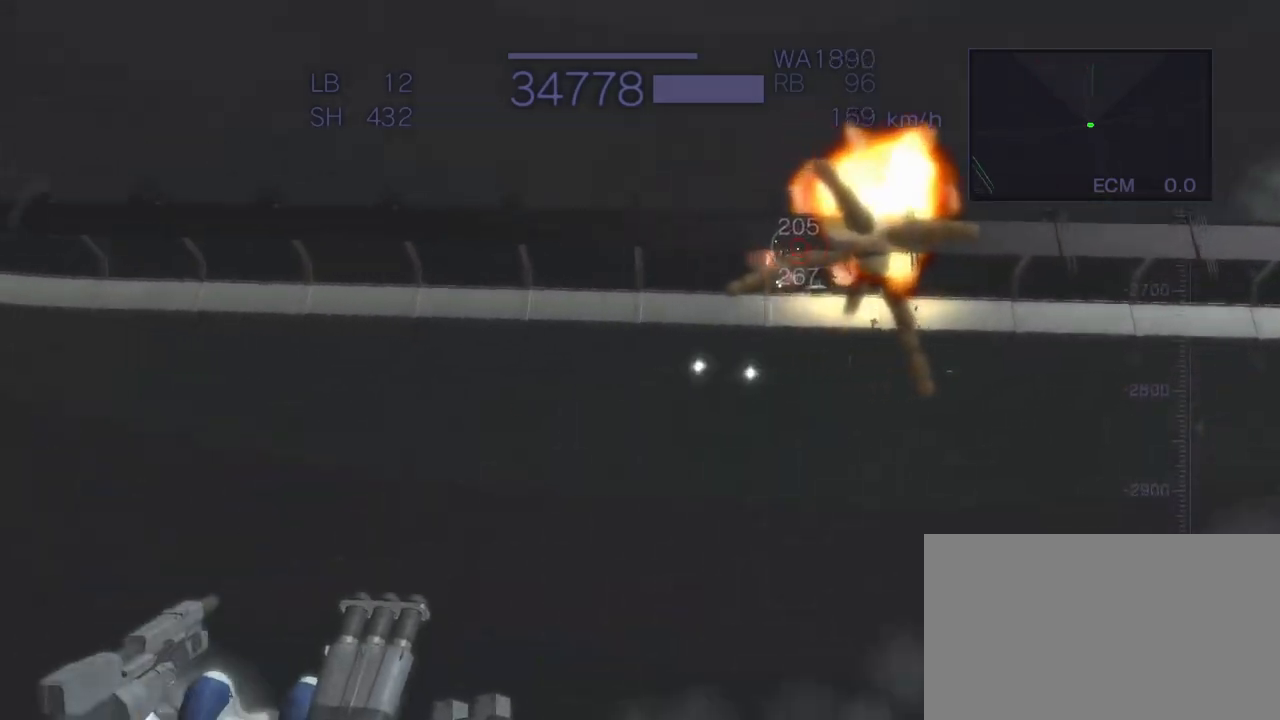
{"buttons": ["CROSS", "R2"], "left_stick": "left", "events": [[183, "left_stick", "center"], [350, "left_stick", "left"]]}
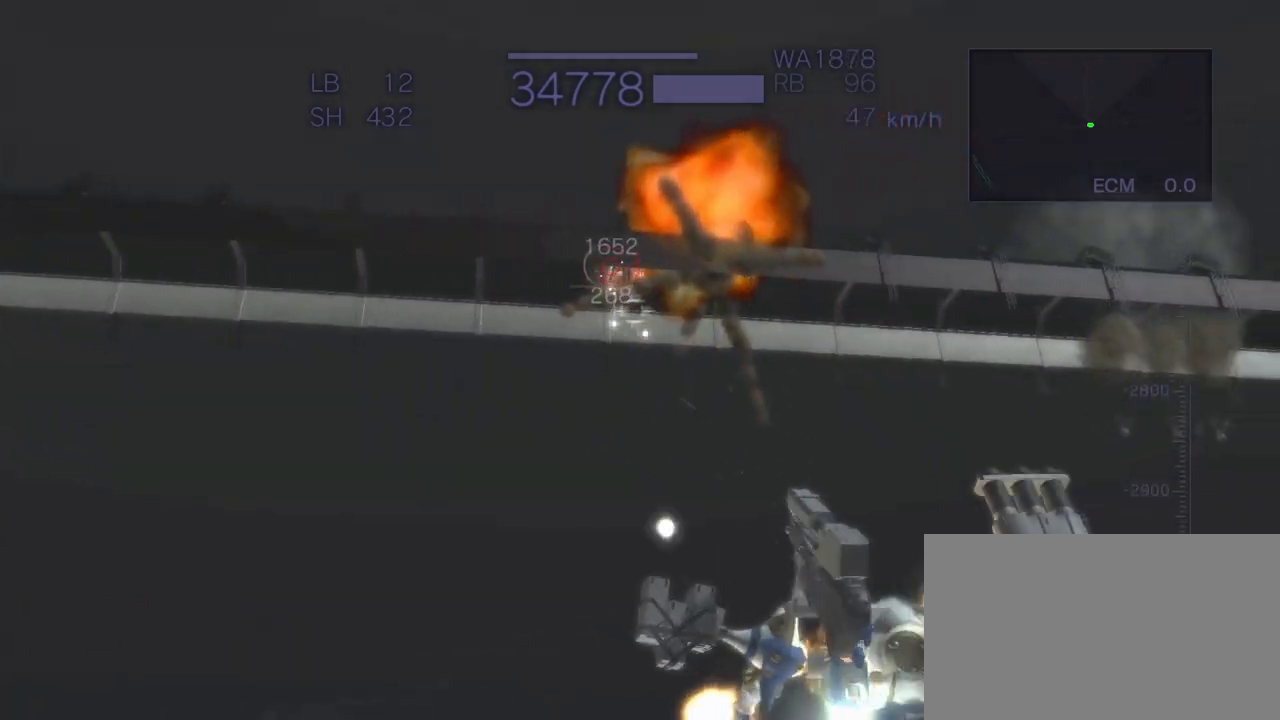
{"buttons": ["CROSS", "R2"], "left_stick": "center", "events": [[250, "left_stick", "center"], [267, "CROSS", "up"], [500, "CROSS", "down"]]}
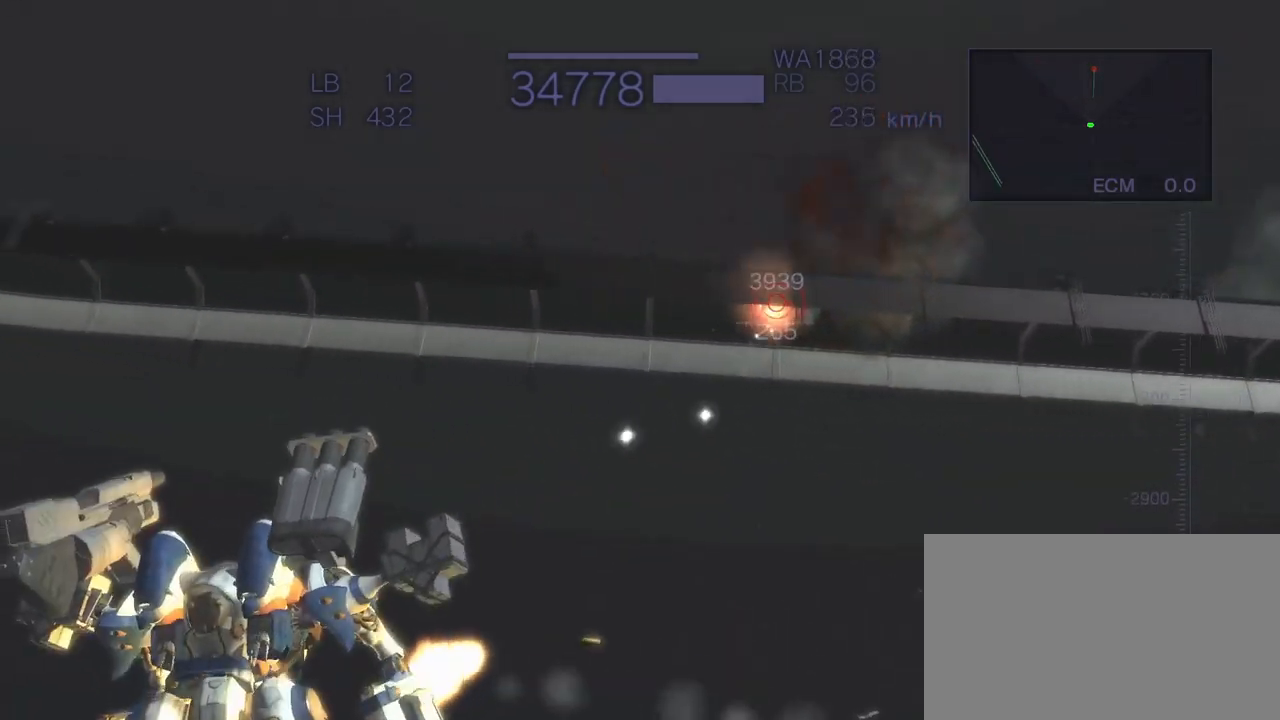
{"buttons": ["CROSS", "R2"], "left_stick": "center", "events": []}
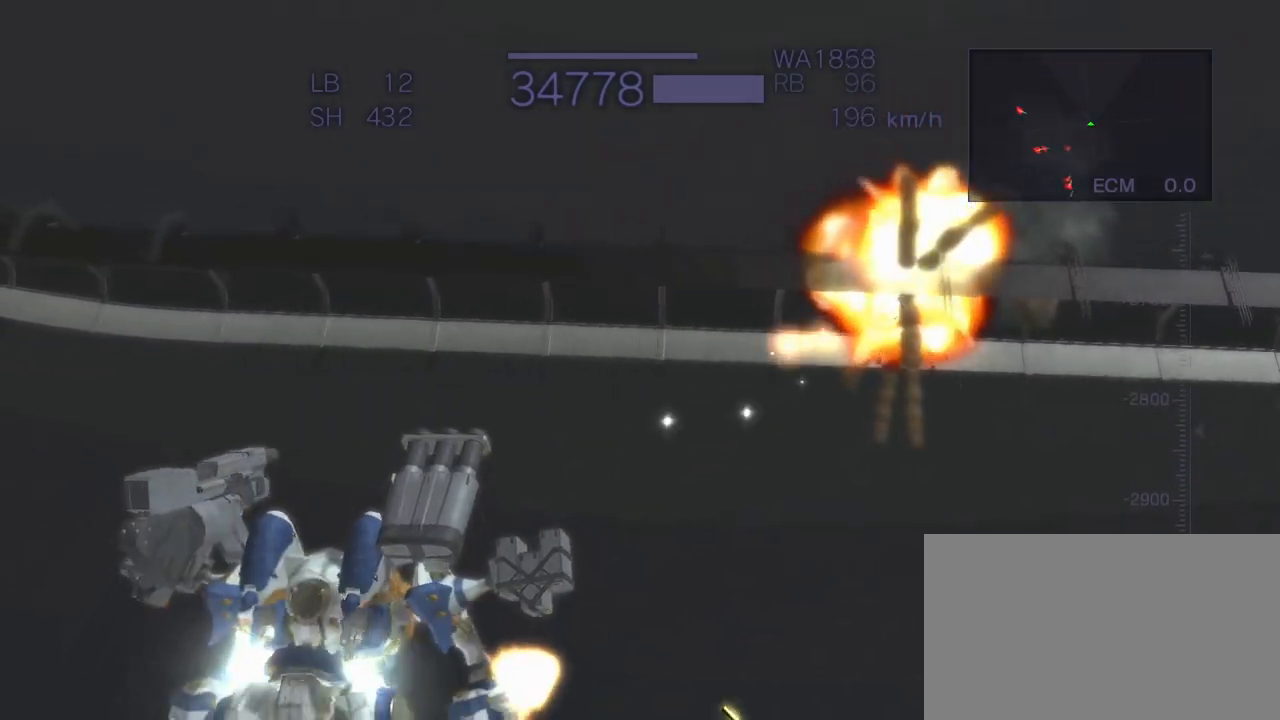
{"buttons": ["CROSS"], "left_stick": "left", "events": [[83, "R2", "up"], [133, "left_stick", "left"]]}
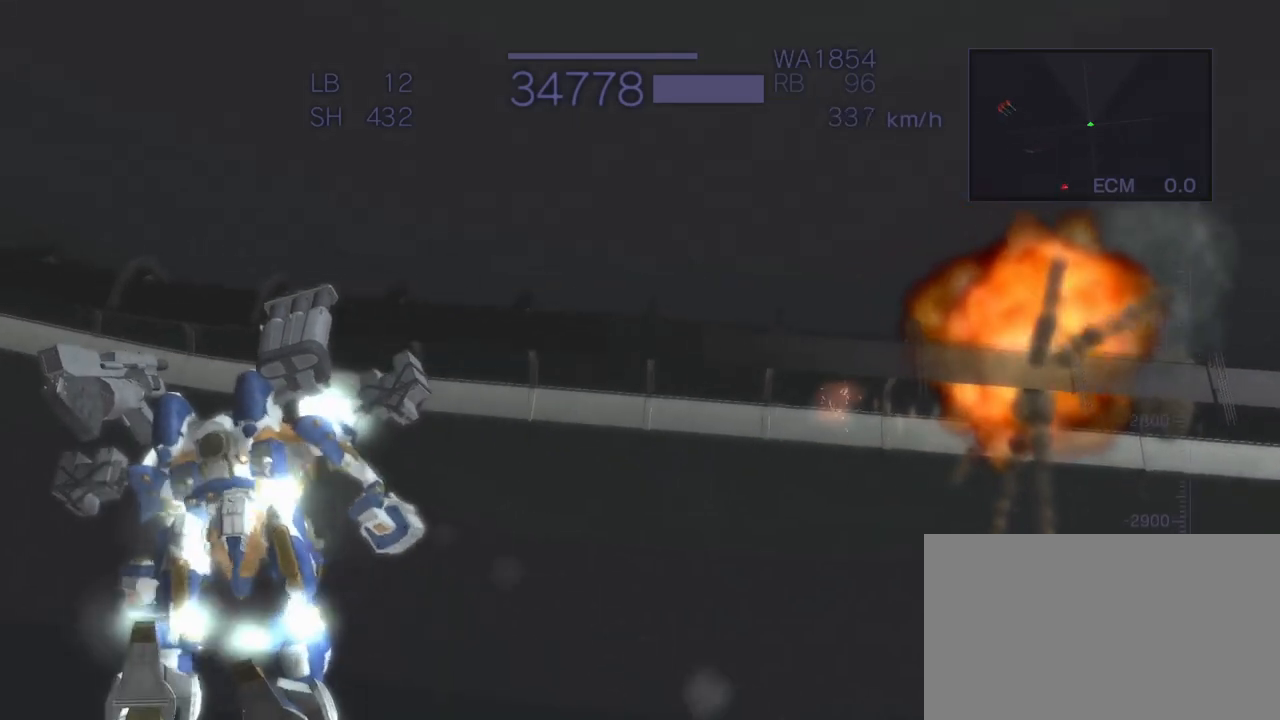
{"buttons": ["CROSS"], "left_stick": "left", "events": [[117, "CROSS", "up"], [417, "CROSS", "down"]]}
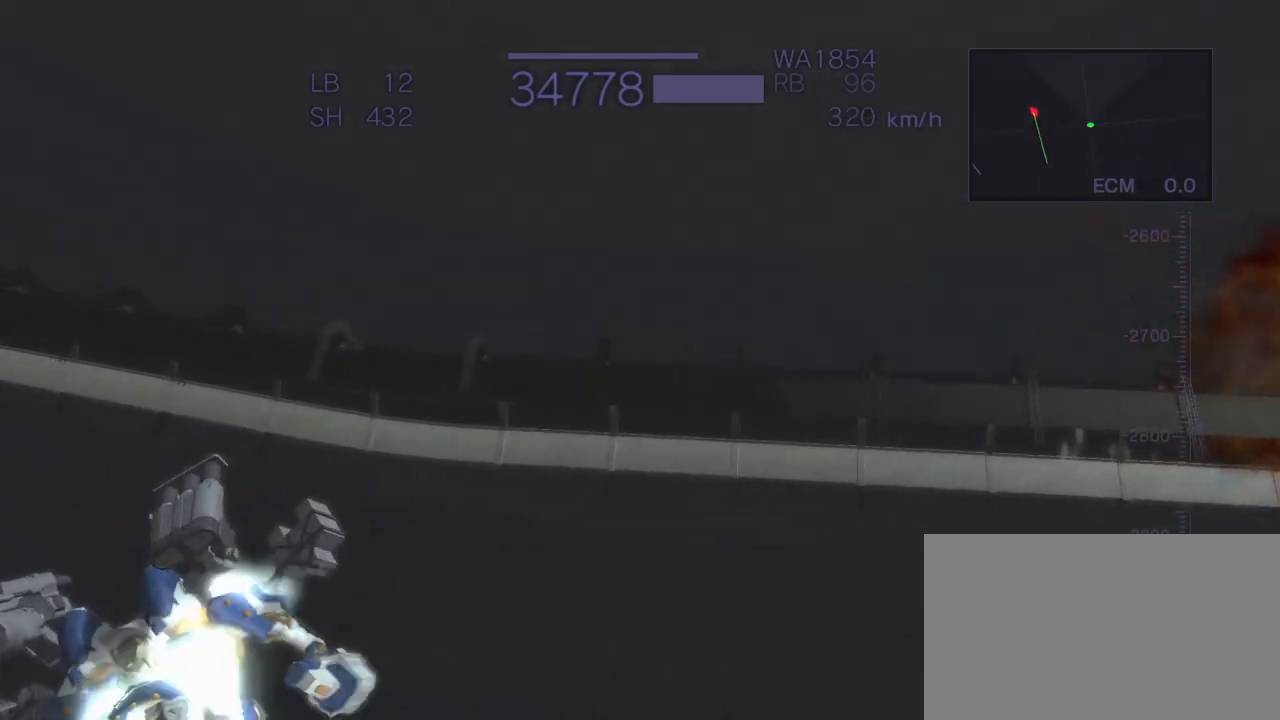
{"buttons": ["CROSS"], "left_stick": "left", "events": [[267, "CROSS", "up"], [383, "CROSS", "down"]]}
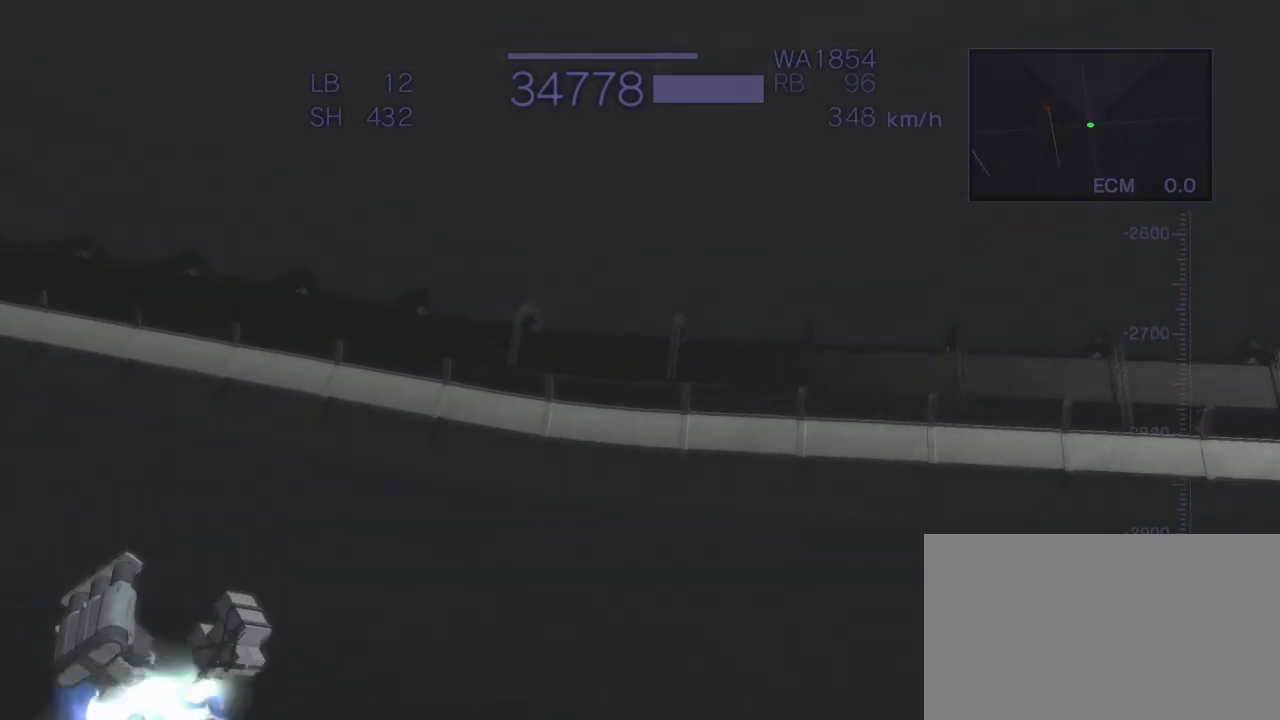
{"buttons": ["CROSS"], "left_stick": "left", "events": []}
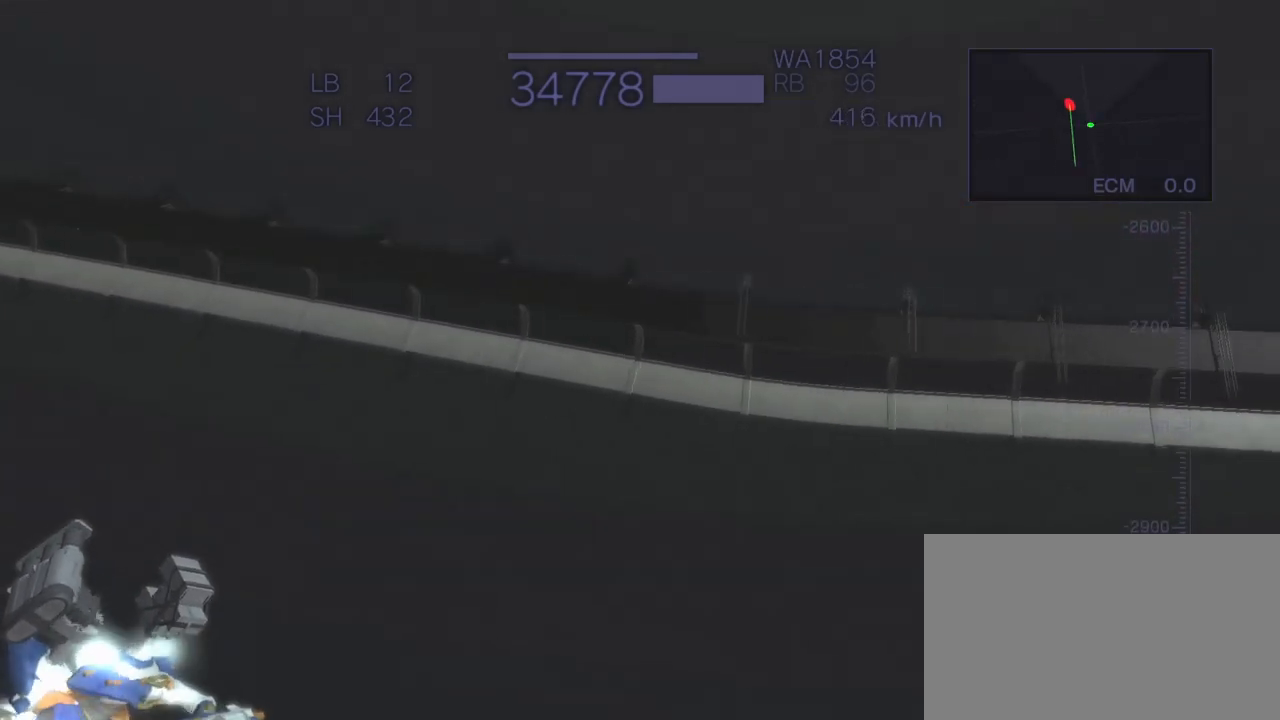
{"buttons": ["CROSS"], "left_stick": "left", "events": []}
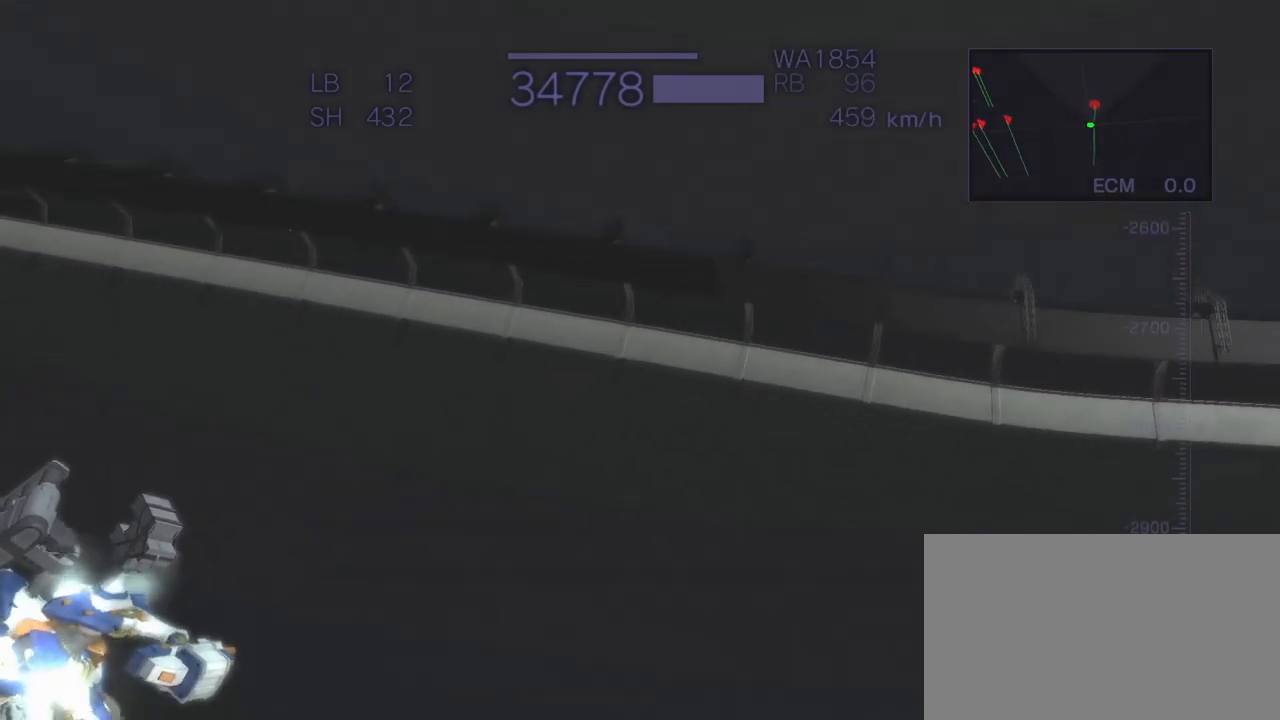
{"buttons": ["CROSS"], "left_stick": "center", "events": [[267, "CROSS", "up"], [317, "left_stick", "center"], [417, "CROSS", "down"]]}
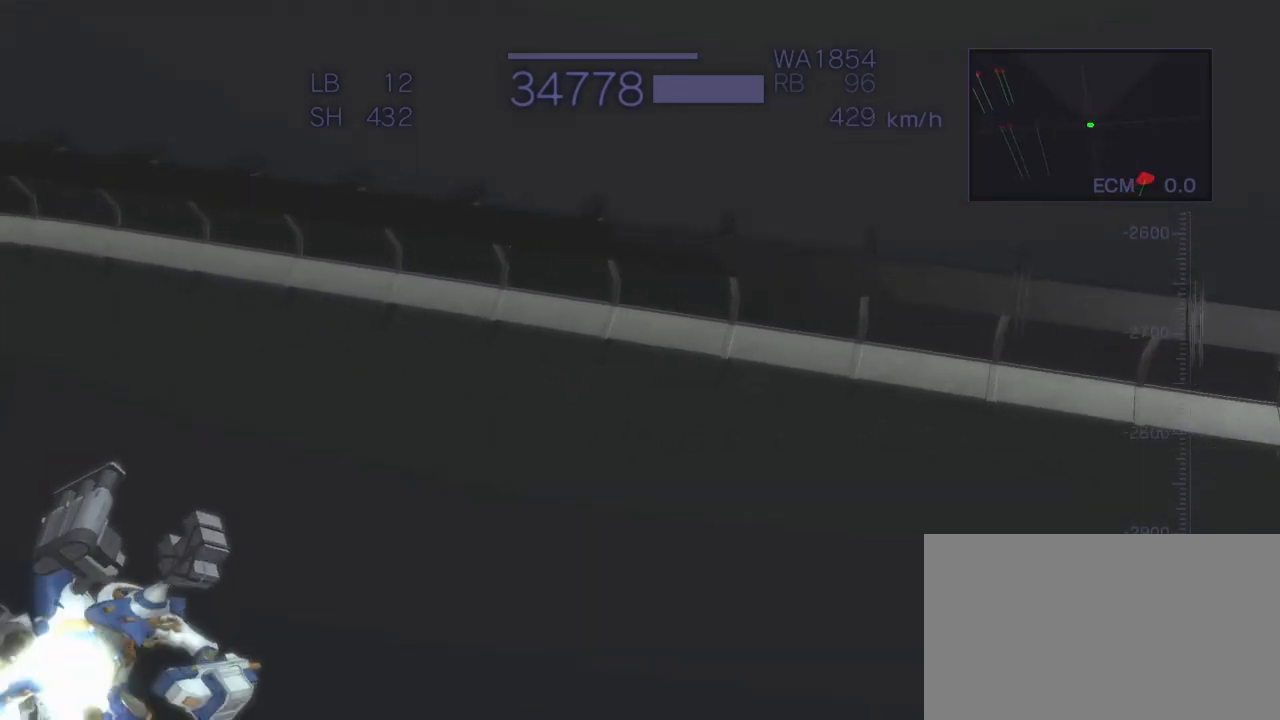
{"buttons": ["CROSS"], "left_stick": "left", "events": [[317, "left_stick", "left"]]}
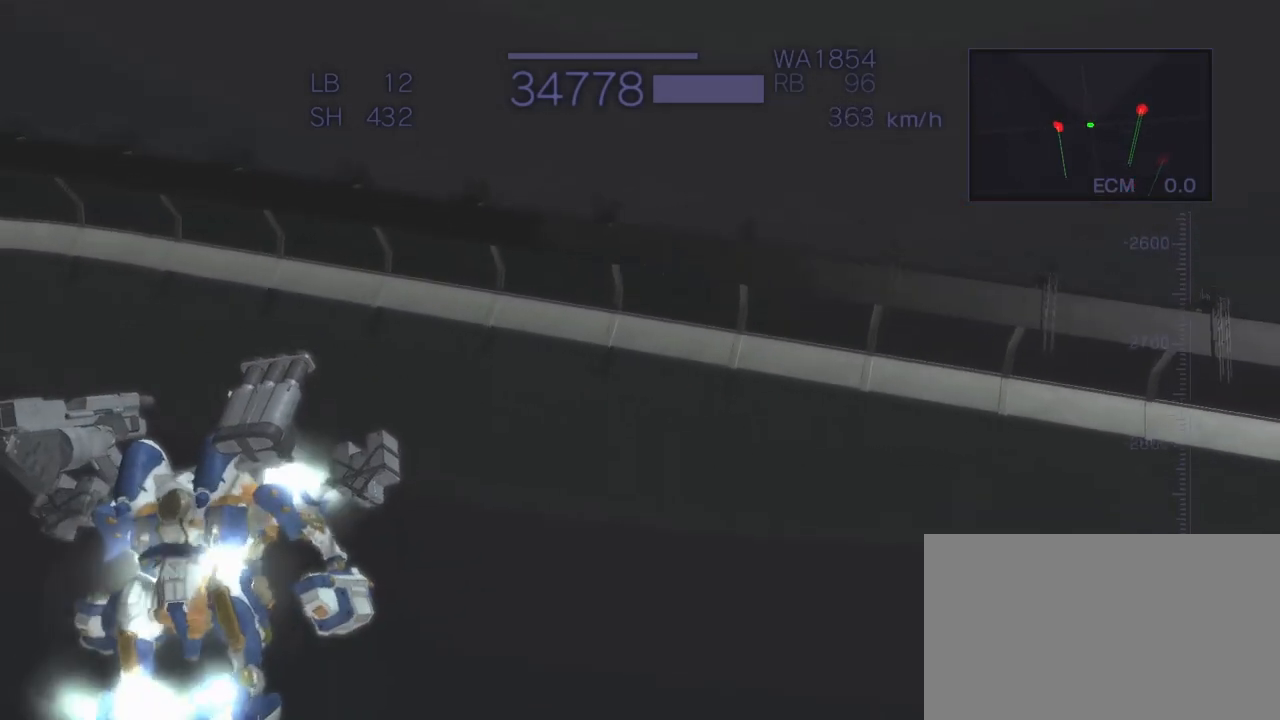
{"buttons": ["CROSS", "TRIANGLE"], "left_stick": "center", "events": [[300, "left_stick", "center"], [467, "TRIANGLE", "down"]]}
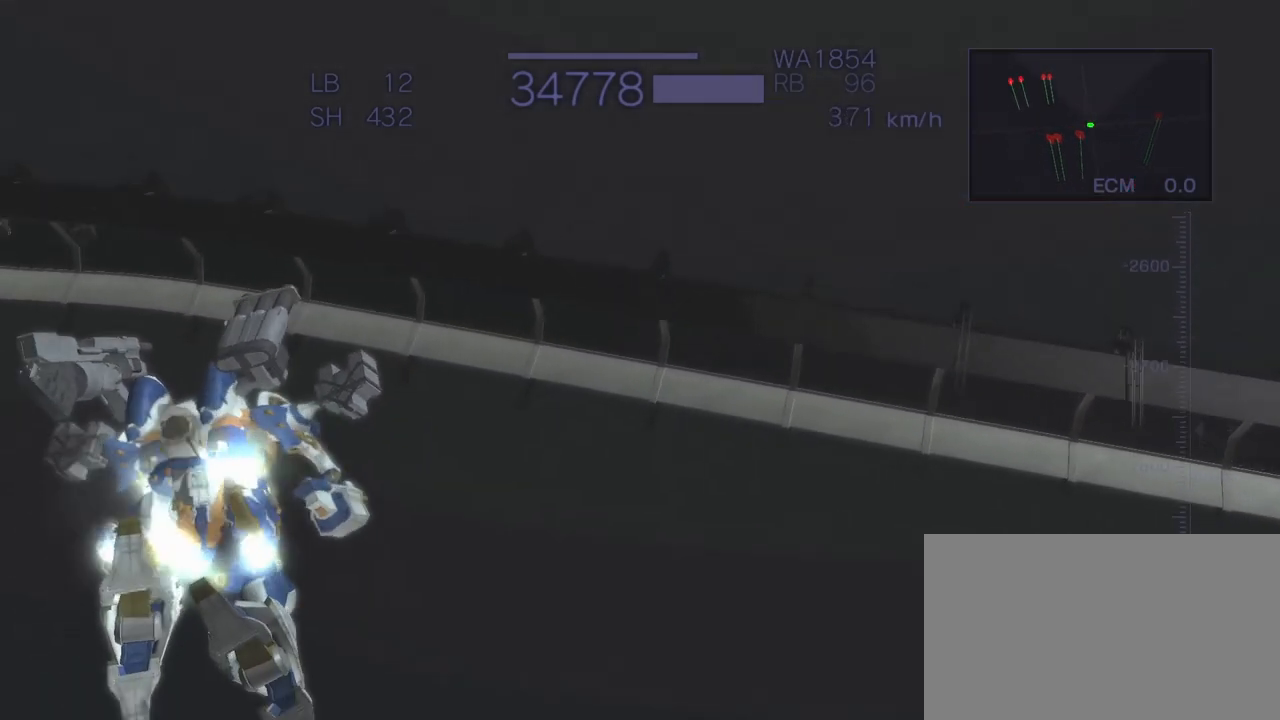
{"buttons": [], "left_stick": "center", "events": [[17, "CROSS", "up"], [367, "TRIANGLE", "up"]]}
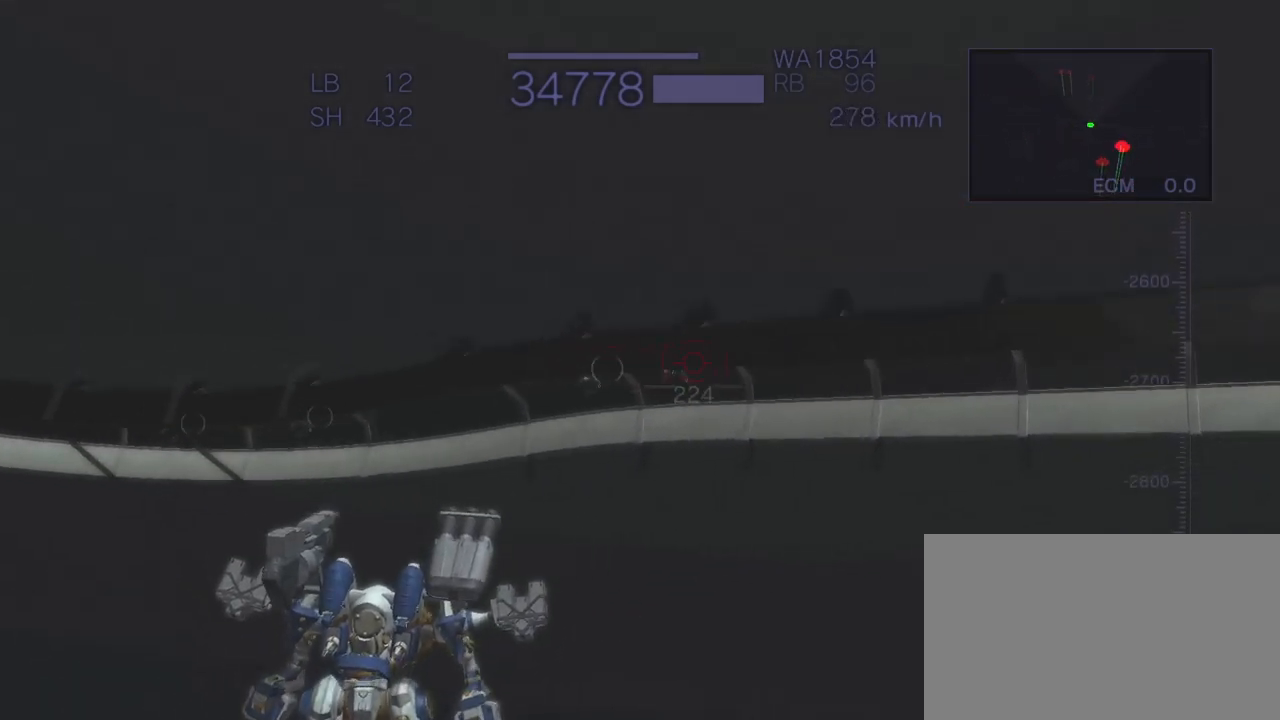
{"buttons": ["CROSS", "R1"], "left_stick": "center", "events": [[83, "CROSS", "down"], [500, "R1", "down"]]}
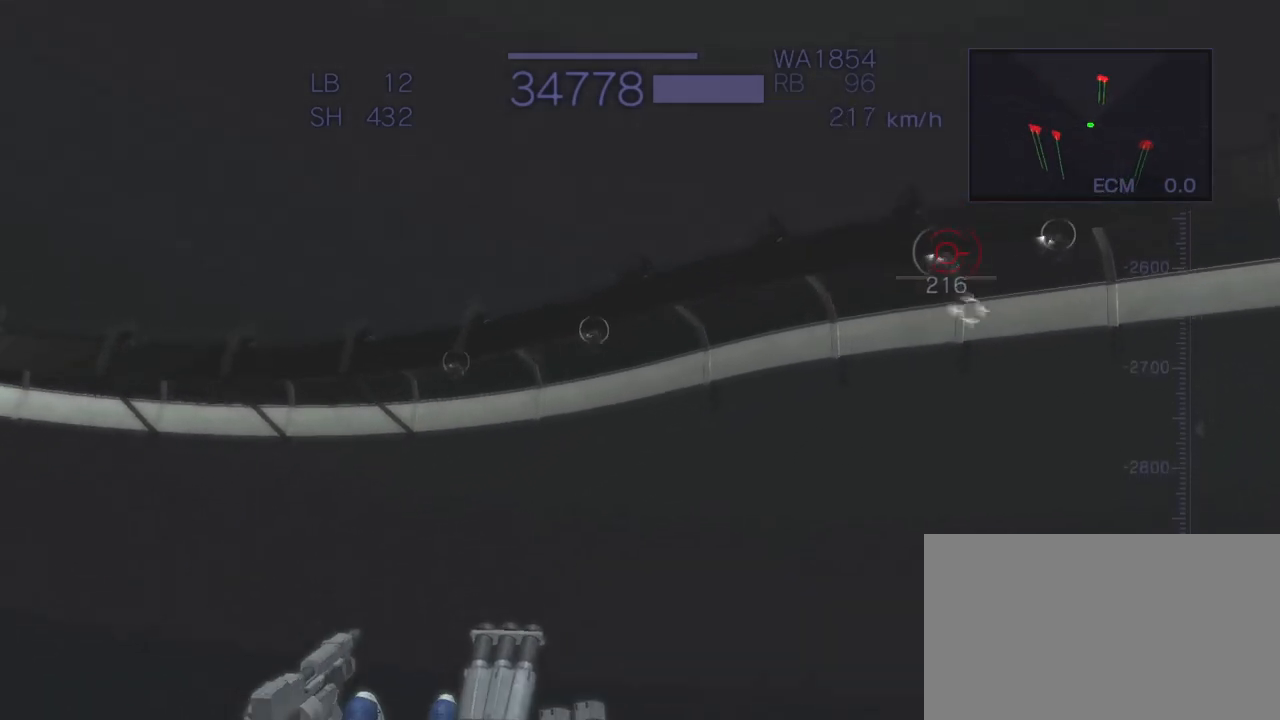
{"buttons": ["CROSS"], "left_stick": "center", "events": [[383, "R1", "up"]]}
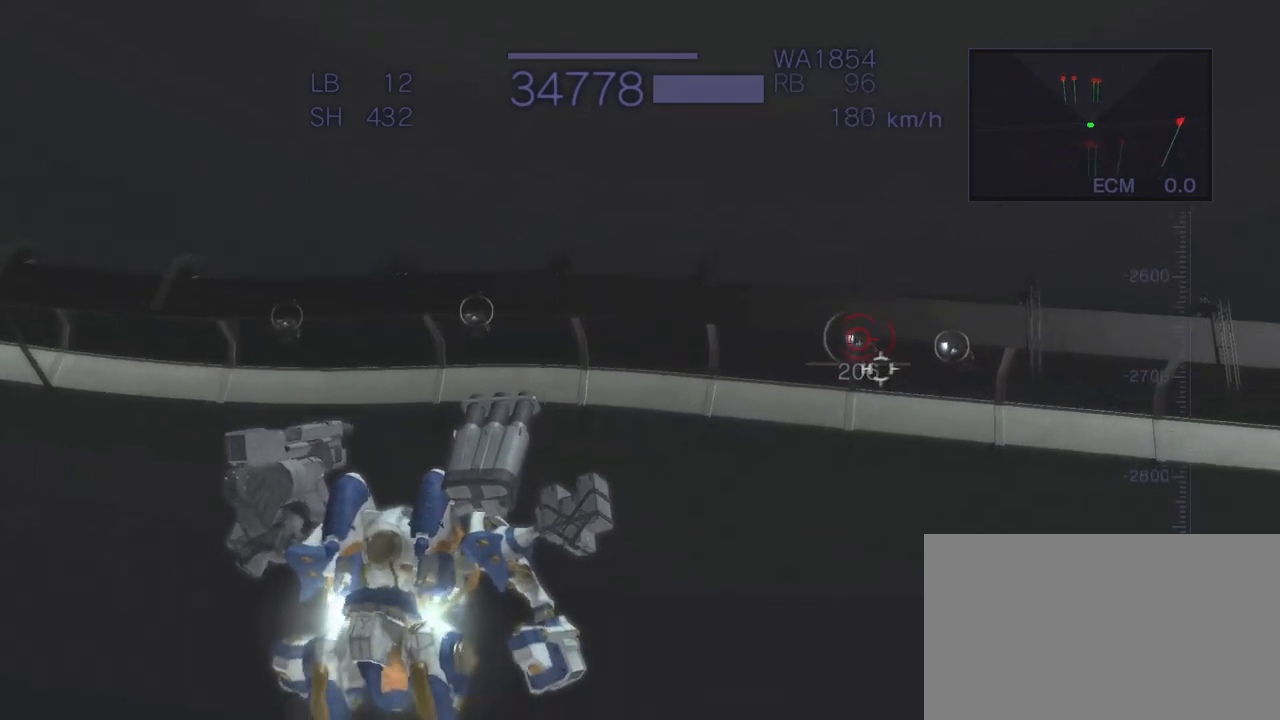
{"buttons": ["R2"], "left_stick": "right", "events": [[100, "R2", "down"], [117, "CROSS", "up"], [267, "left_stick", "right"]]}
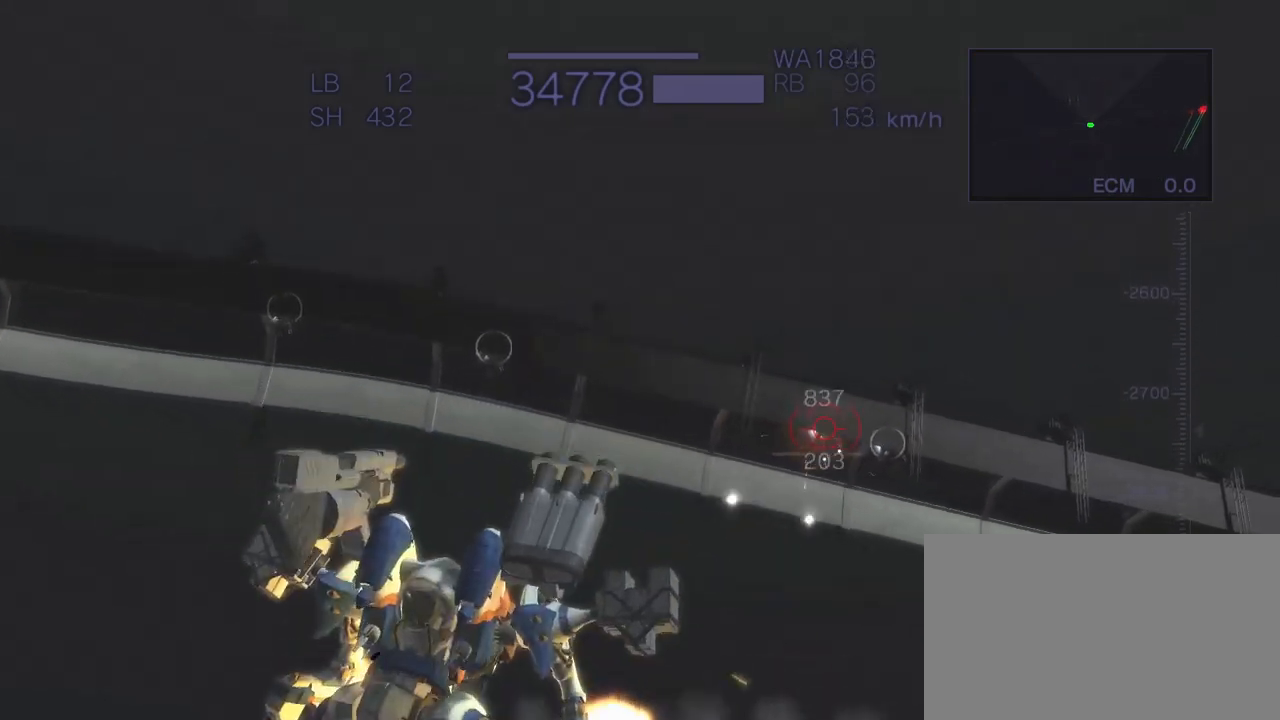
{"buttons": ["R2"], "left_stick": "center", "events": [[167, "CROSS", "down"], [450, "CROSS", "up"], [500, "left_stick", "center"]]}
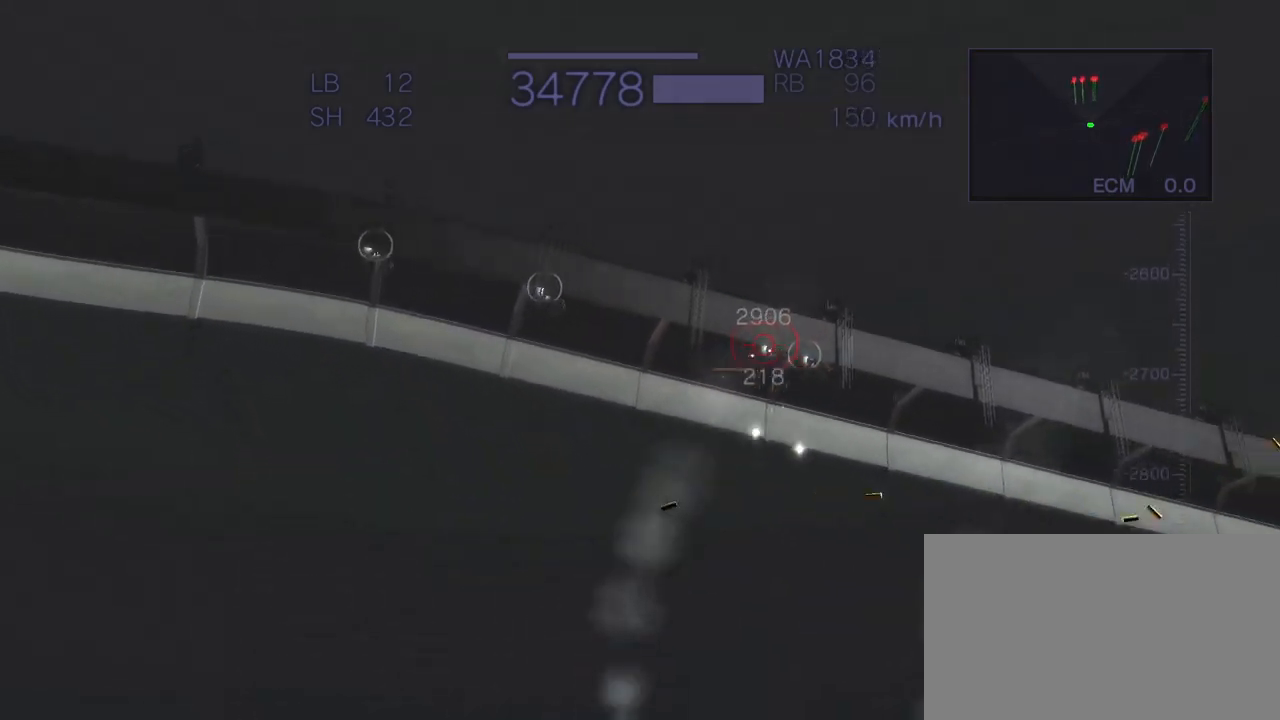
{"buttons": ["CROSS", "R2"], "left_stick": "center", "events": [[133, "CROSS", "down"], [167, "left_stick", "left"], [483, "left_stick", "center"]]}
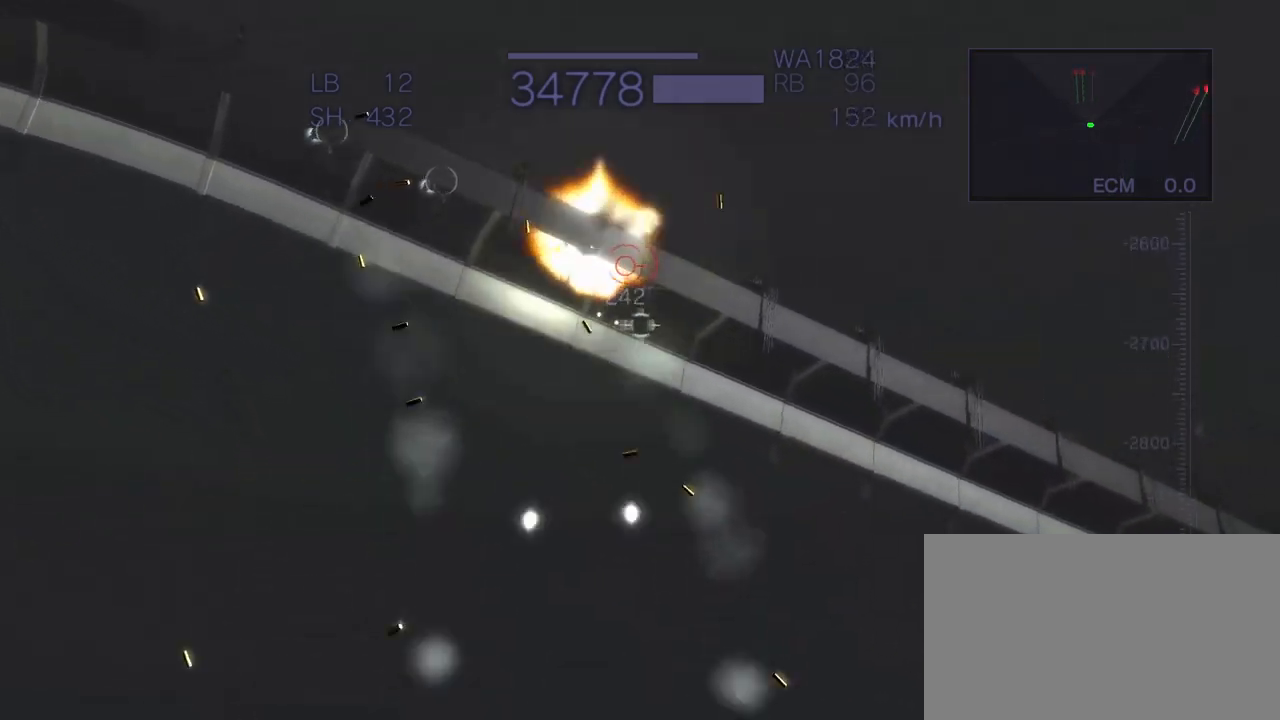
{"buttons": ["CROSS"], "left_stick": "center", "events": [[117, "CIRCLE", "down"], [250, "CIRCLE", "up"], [300, "R2", "up"]]}